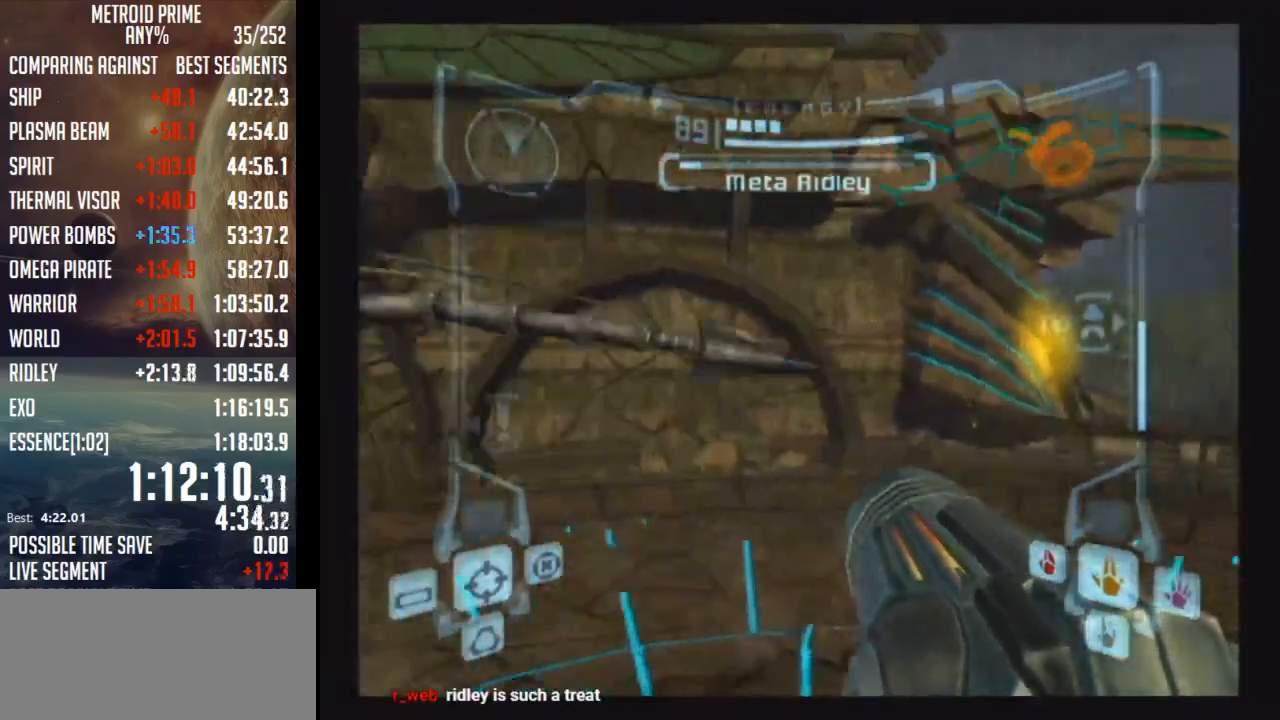
Gameplay with a controller (Nintendo layout); each line is a JSON object with the inputs held at the frame after it. "events" lists button and stick changes between this image and that frame as [ms after this image, input, new state], when the widget could be followed in between. Not read: L3 R3.
{"buttons": ["A", "L1"], "left_stick": "right", "right_stick": "center", "events": [[467, "L1", "down"], [500, "left_stick", "right"]]}
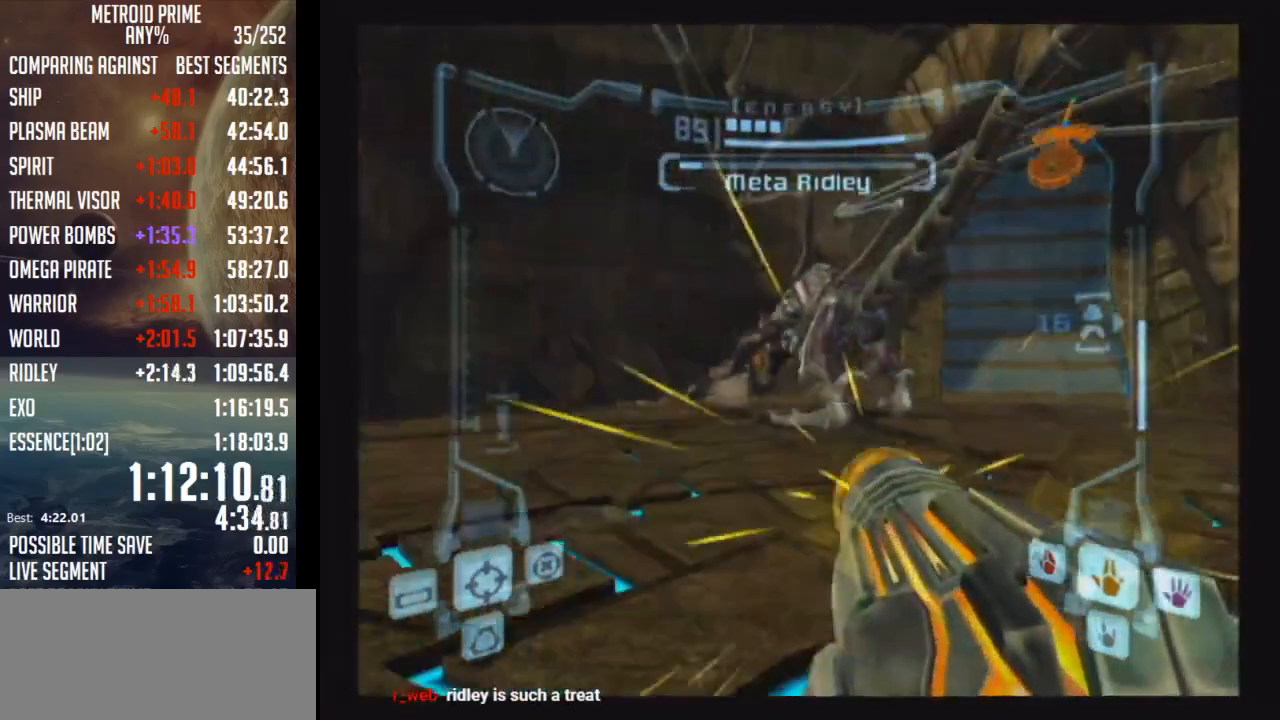
{"buttons": ["A", "L1"], "left_stick": "up-right", "right_stick": "center", "events": [[350, "left_stick", "up-right"]]}
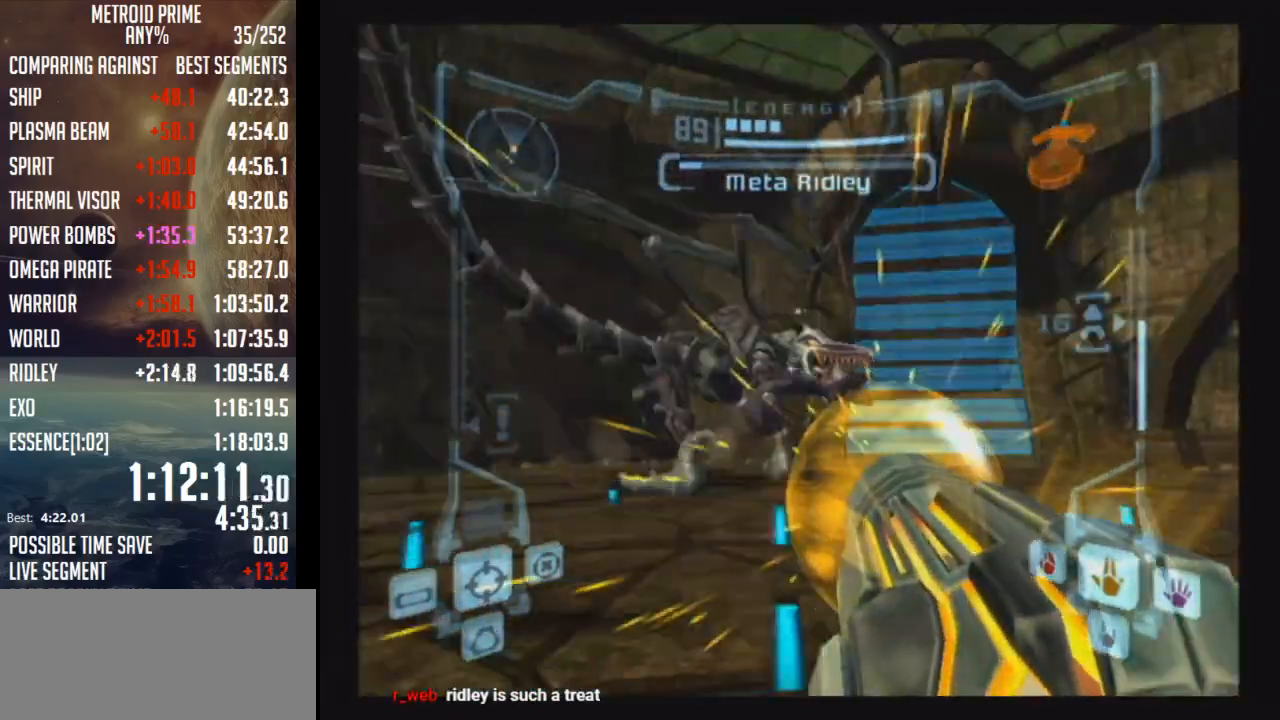
{"buttons": ["A", "B", "L1"], "left_stick": "up-right", "right_stick": "center", "events": [[333, "B", "down"]]}
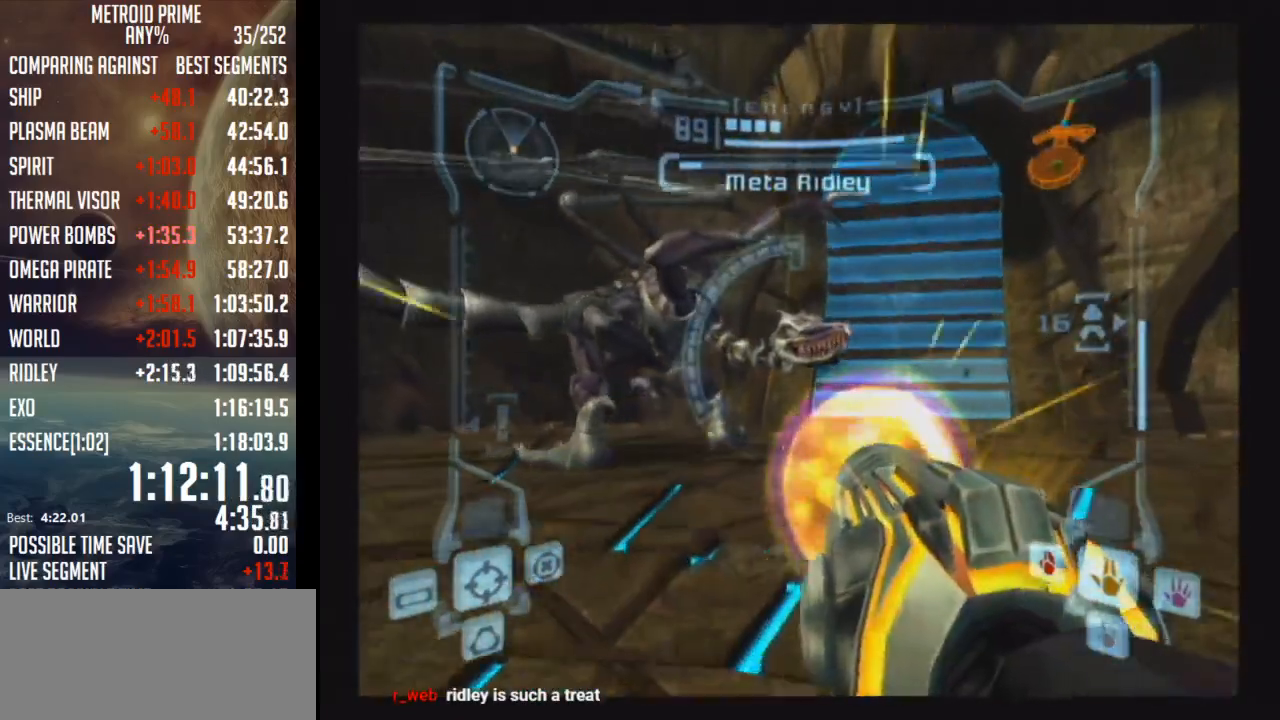
{"buttons": ["A", "B", "L1"], "left_stick": "center", "right_stick": "center", "events": [[17, "left_stick", "center"], [50, "B", "up"], [367, "B", "down"]]}
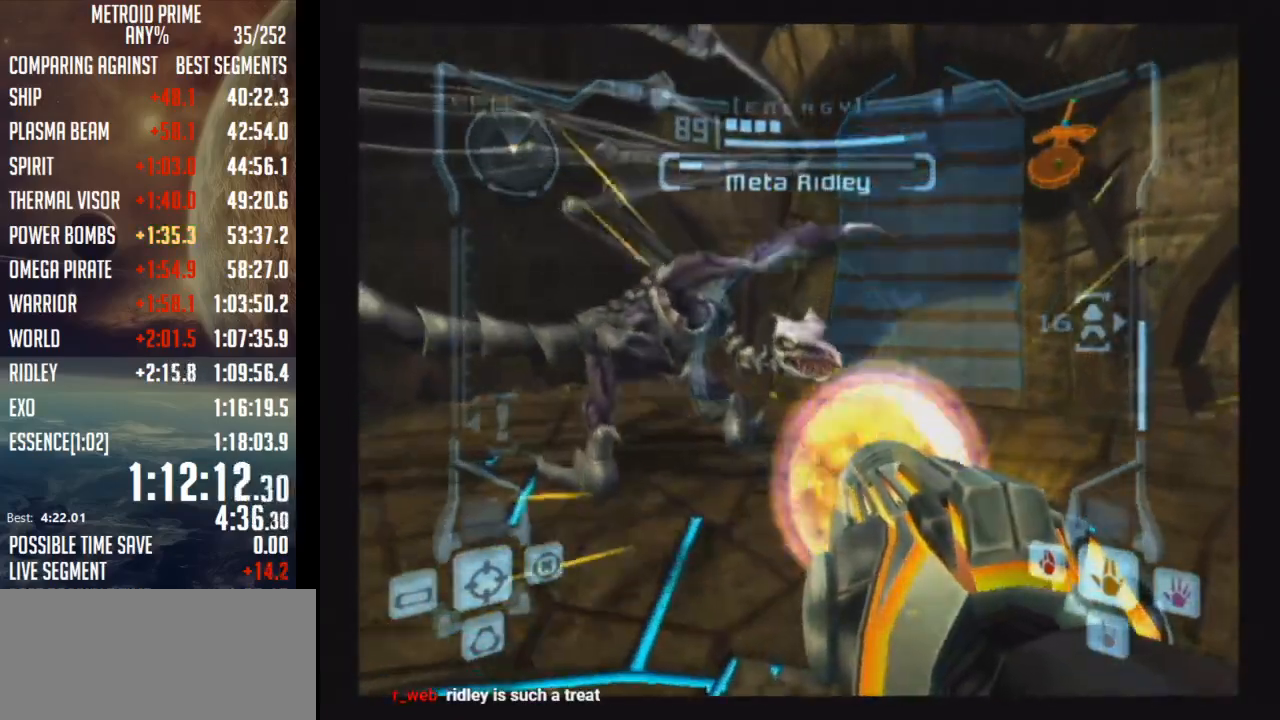
{"buttons": ["A", "L1"], "left_stick": "center", "right_stick": "center", "events": [[33, "B", "up"]]}
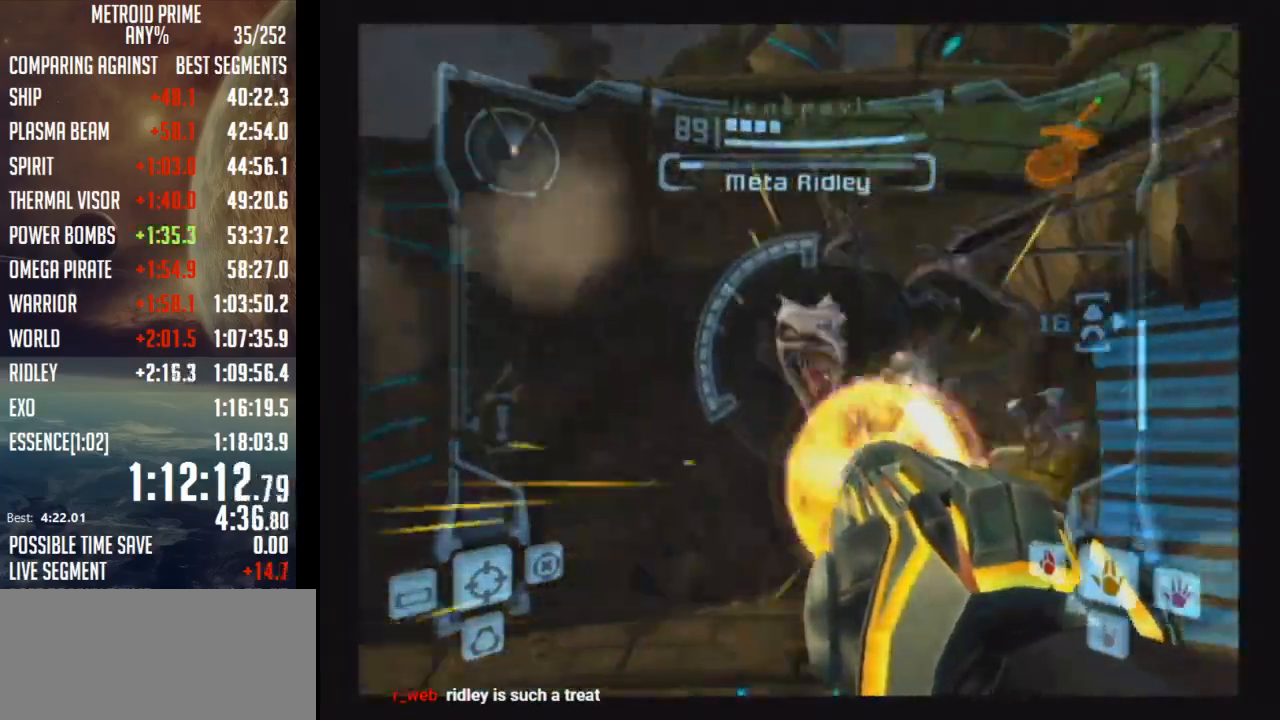
{"buttons": ["A", "L1"], "left_stick": "up", "right_stick": "center", "events": [[17, "left_stick", "up-right"], [400, "left_stick", "up"]]}
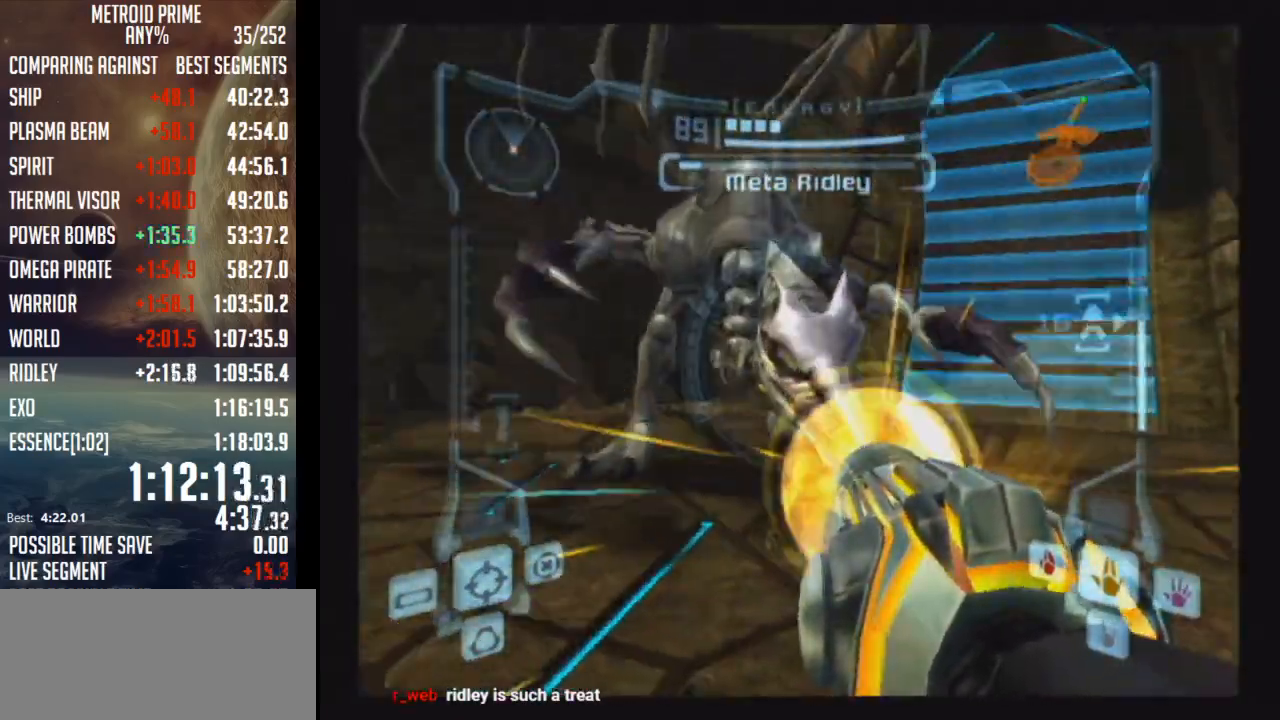
{"buttons": ["A", "L1"], "left_stick": "up-right", "right_stick": "center", "events": [[50, "left_stick", "up-right"]]}
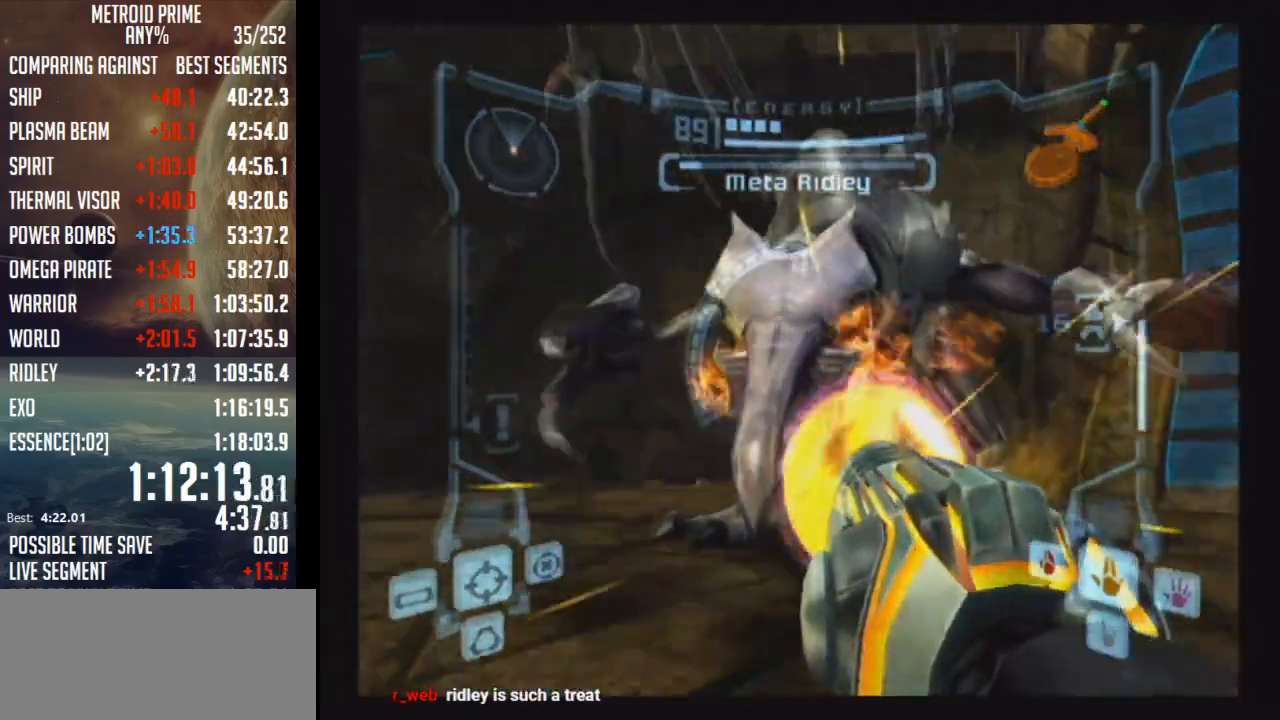
{"buttons": ["A", "R1"], "left_stick": "down-right", "right_stick": "center", "events": [[267, "L1", "up"], [267, "left_stick", "down-right"], [317, "R1", "down"]]}
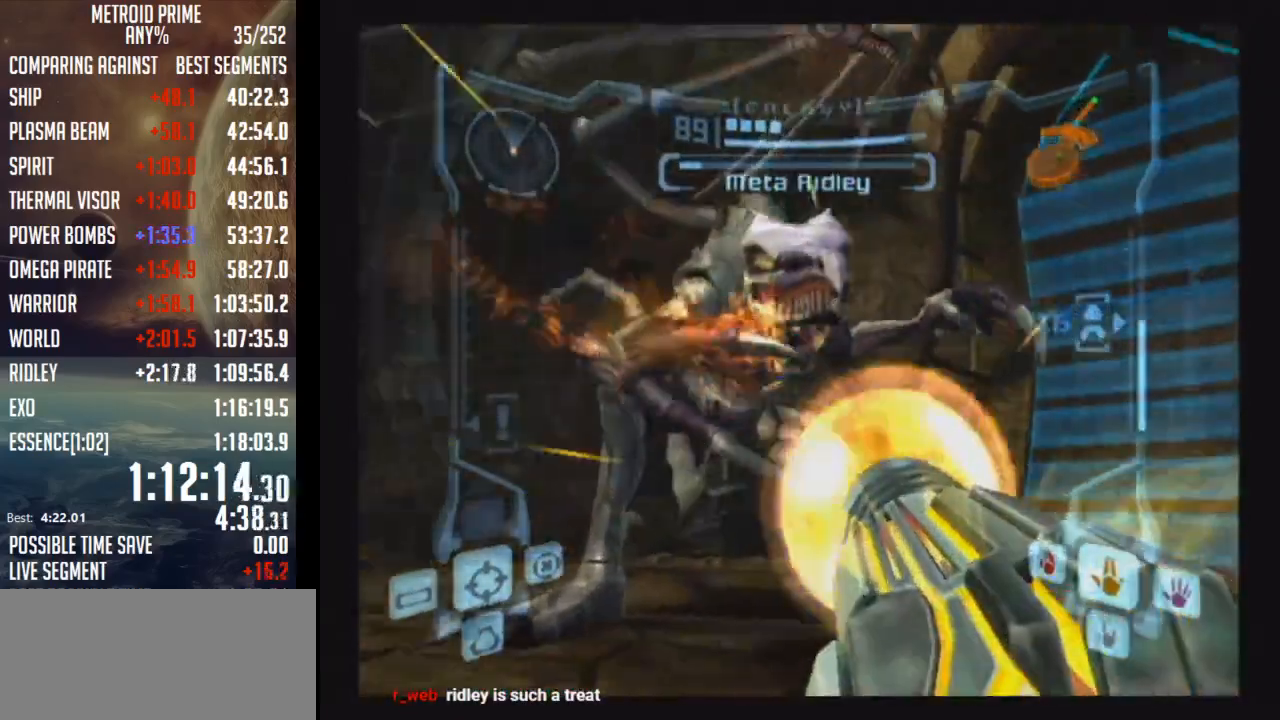
{"buttons": ["A", "R1"], "left_stick": "down", "right_stick": "center", "events": [[117, "left_stick", "down"]]}
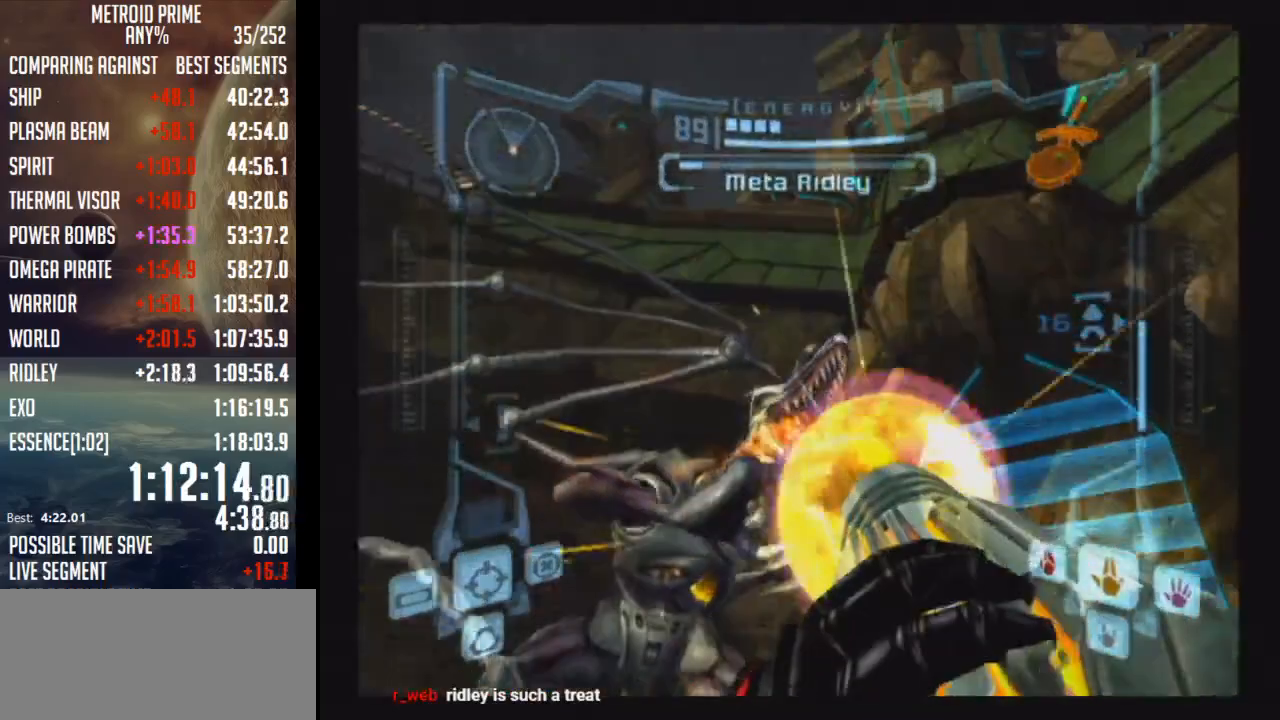
{"buttons": ["B", "L1"], "left_stick": "right", "right_stick": "center", "events": [[217, "R1", "up"], [233, "A", "up"], [283, "L1", "down"], [350, "B", "down"], [350, "left_stick", "right"], [400, "B", "up"], [467, "B", "down"]]}
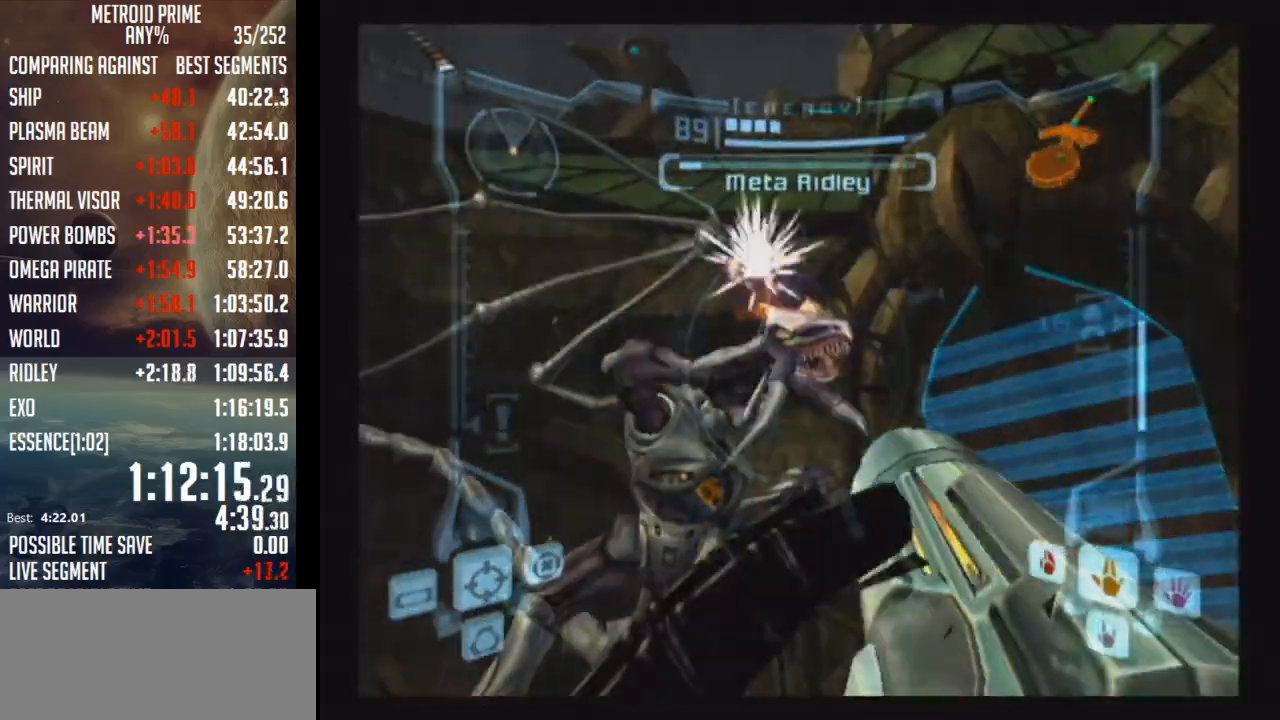
{"buttons": ["A", "B", "L1"], "left_stick": "left", "right_stick": "center", "events": [[50, "B", "up"], [50, "L1", "up"], [117, "A", "down"], [117, "left_stick", "up-left"], [233, "left_stick", "left"], [400, "L1", "down"], [433, "B", "down"]]}
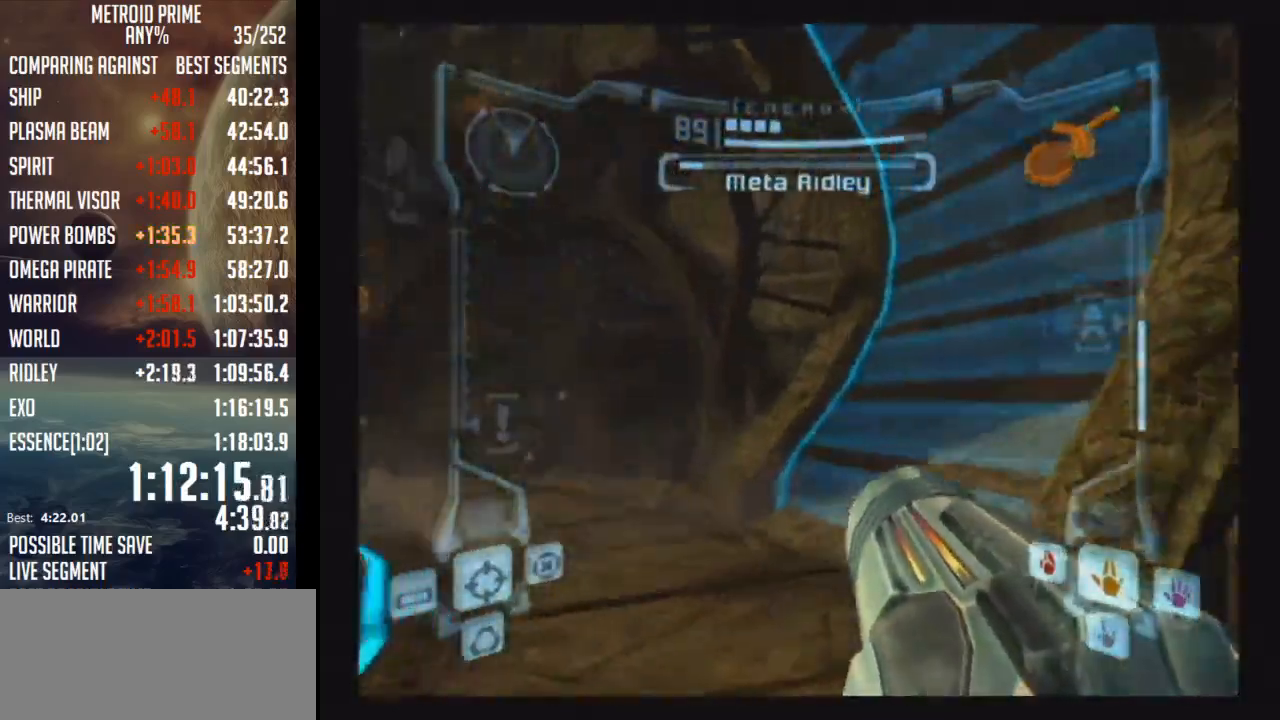
{"buttons": ["A"], "left_stick": "left", "right_stick": "center", "events": [[17, "L1", "up"], [83, "B", "up"]]}
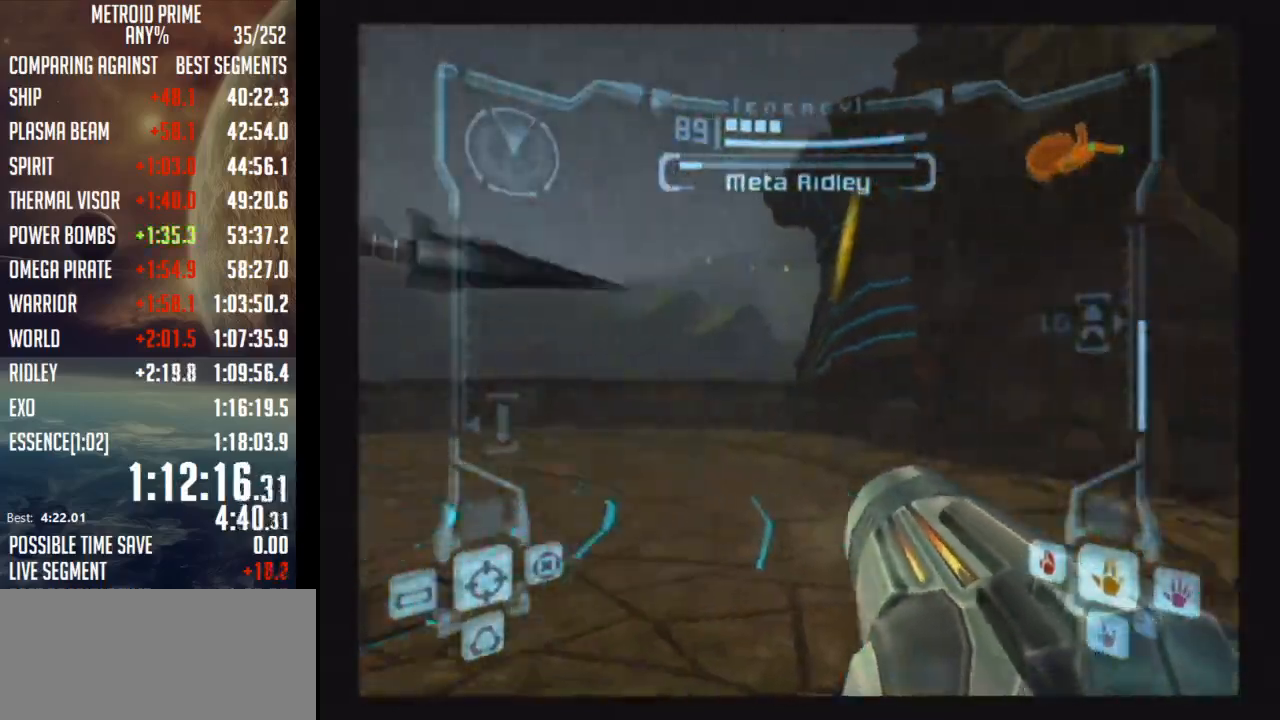
{"buttons": ["A"], "left_stick": "left", "right_stick": "center", "events": []}
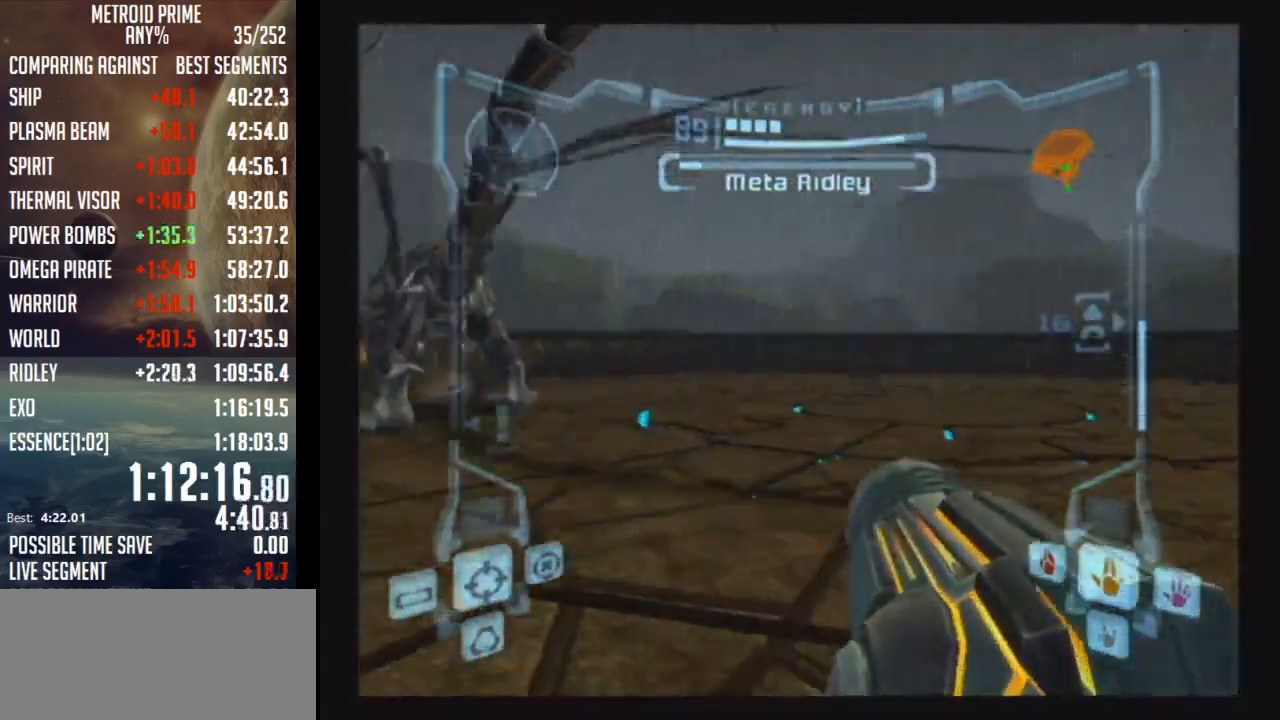
{"buttons": ["A", "L1"], "left_stick": "up-right", "right_stick": "center", "events": [[267, "L1", "down"], [300, "left_stick", "up-right"]]}
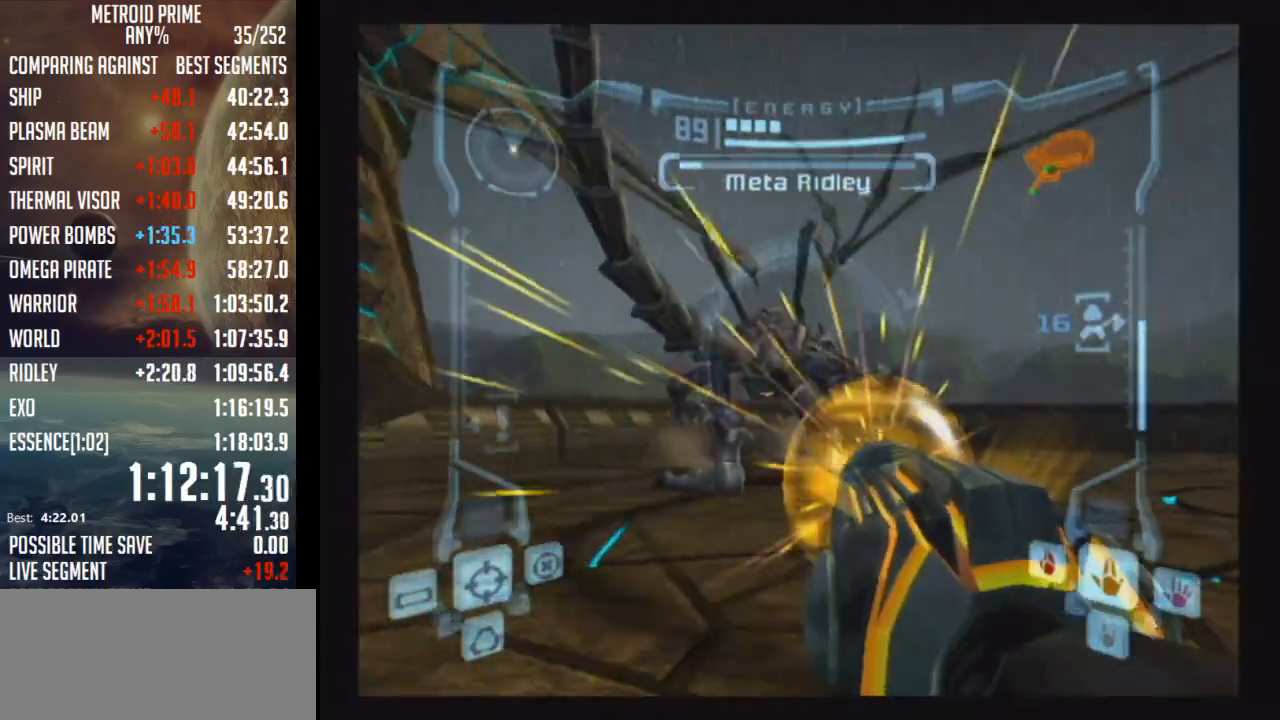
{"buttons": ["A", "L1"], "left_stick": "up-right", "right_stick": "center", "events": [[183, "B", "down"], [367, "B", "up"]]}
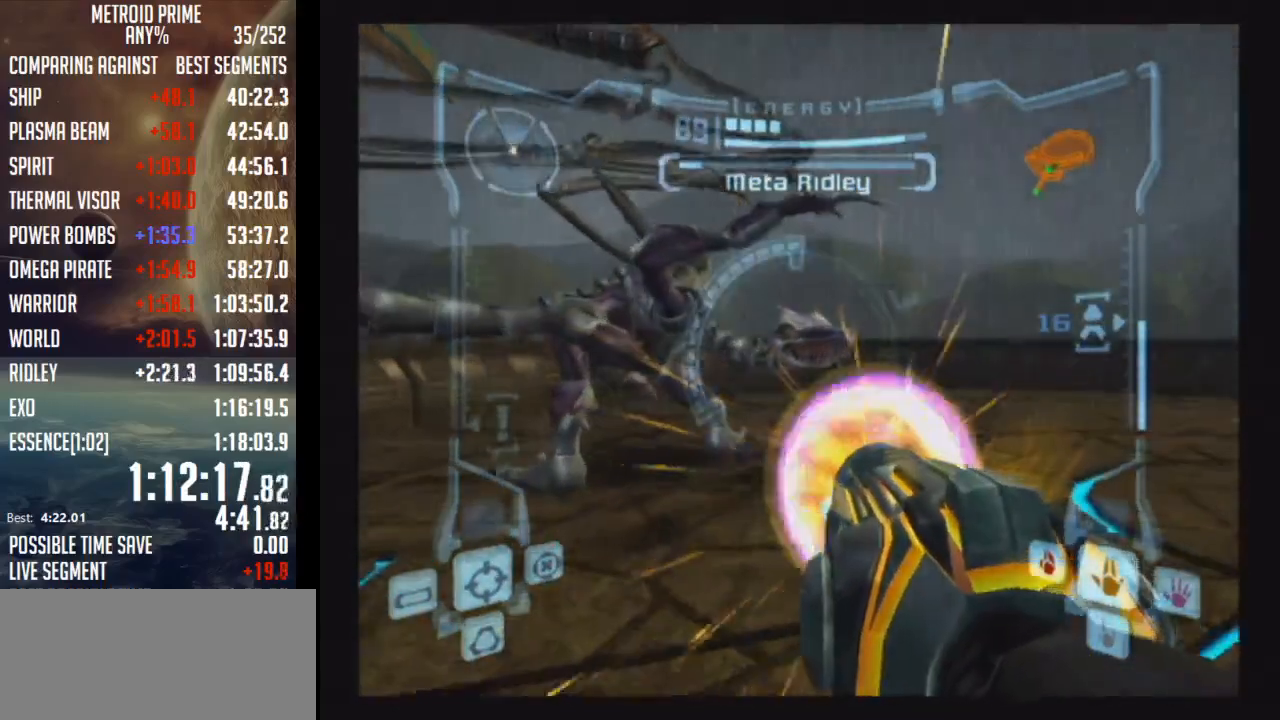
{"buttons": ["A", "B", "L1"], "left_stick": "center", "right_stick": "center", "events": [[217, "left_stick", "center"], [400, "B", "down"]]}
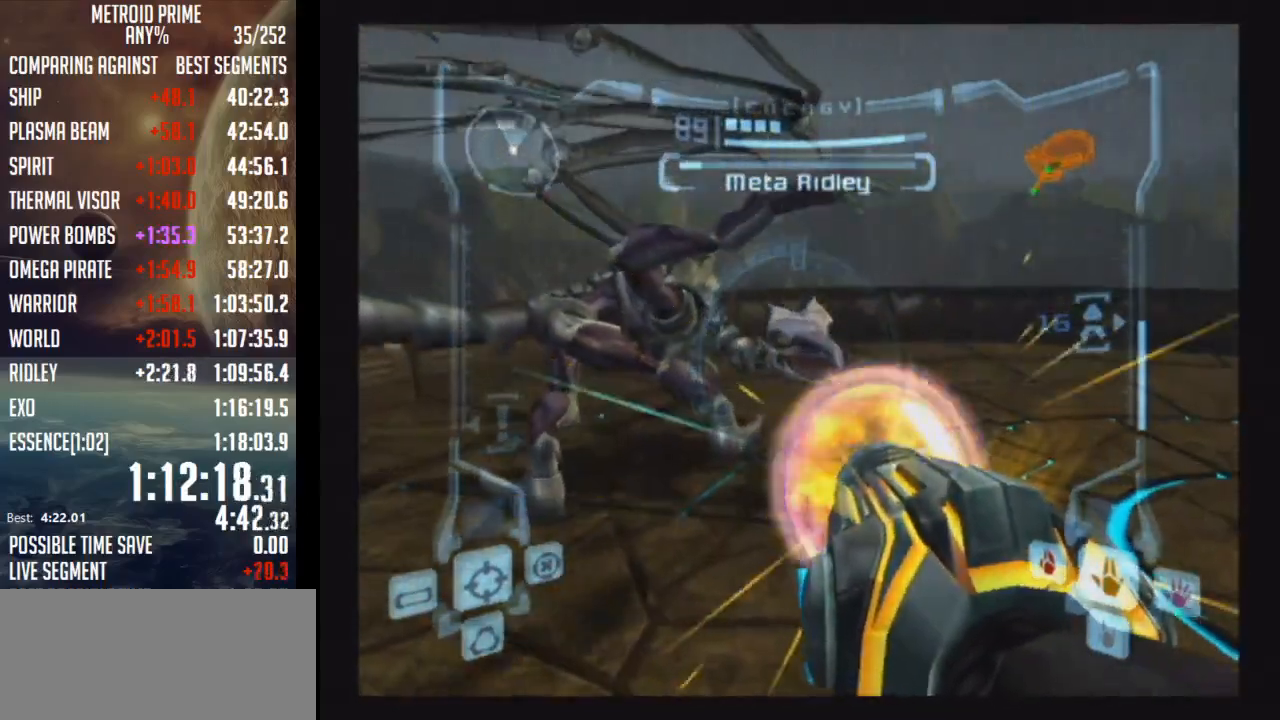
{"buttons": ["A", "L1"], "left_stick": "center", "right_stick": "center", "events": [[83, "B", "up"]]}
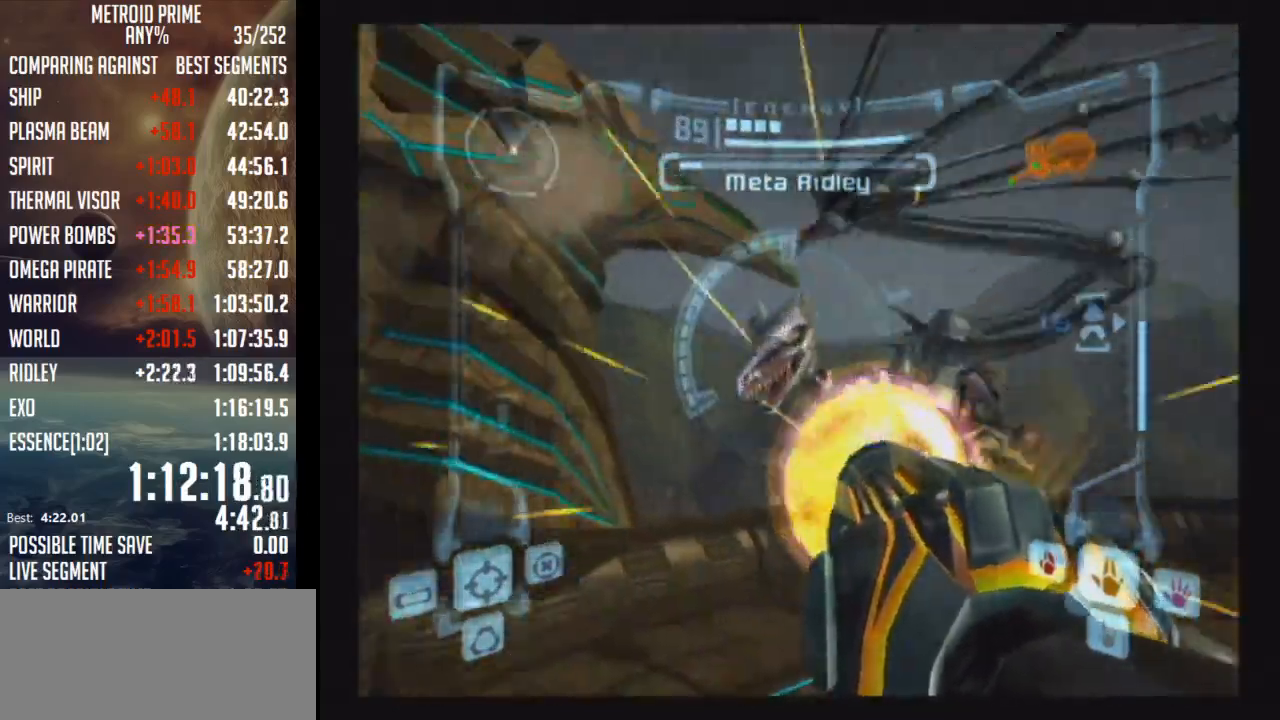
{"buttons": ["A", "L1"], "left_stick": "up", "right_stick": "center", "events": [[117, "left_stick", "up-right"], [467, "left_stick", "up"]]}
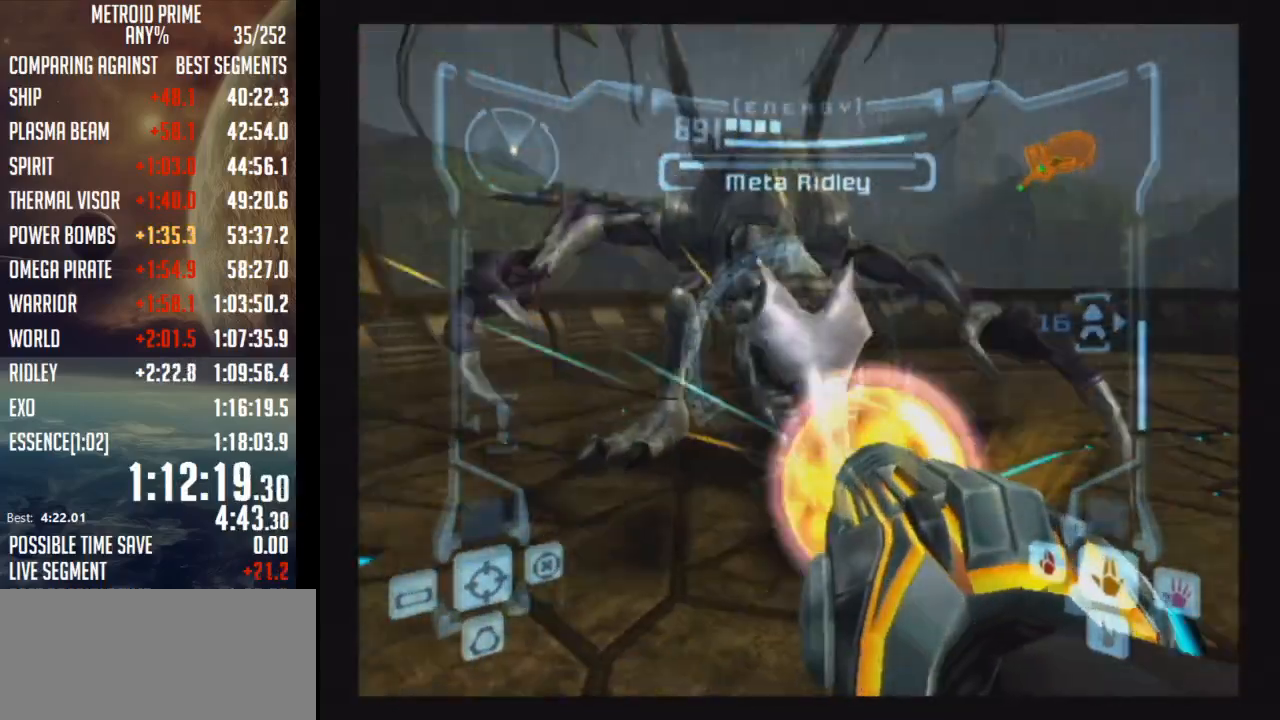
{"buttons": ["A", "L1"], "left_stick": "center", "right_stick": "center", "events": [[67, "left_stick", "up-left"], [217, "left_stick", "center"]]}
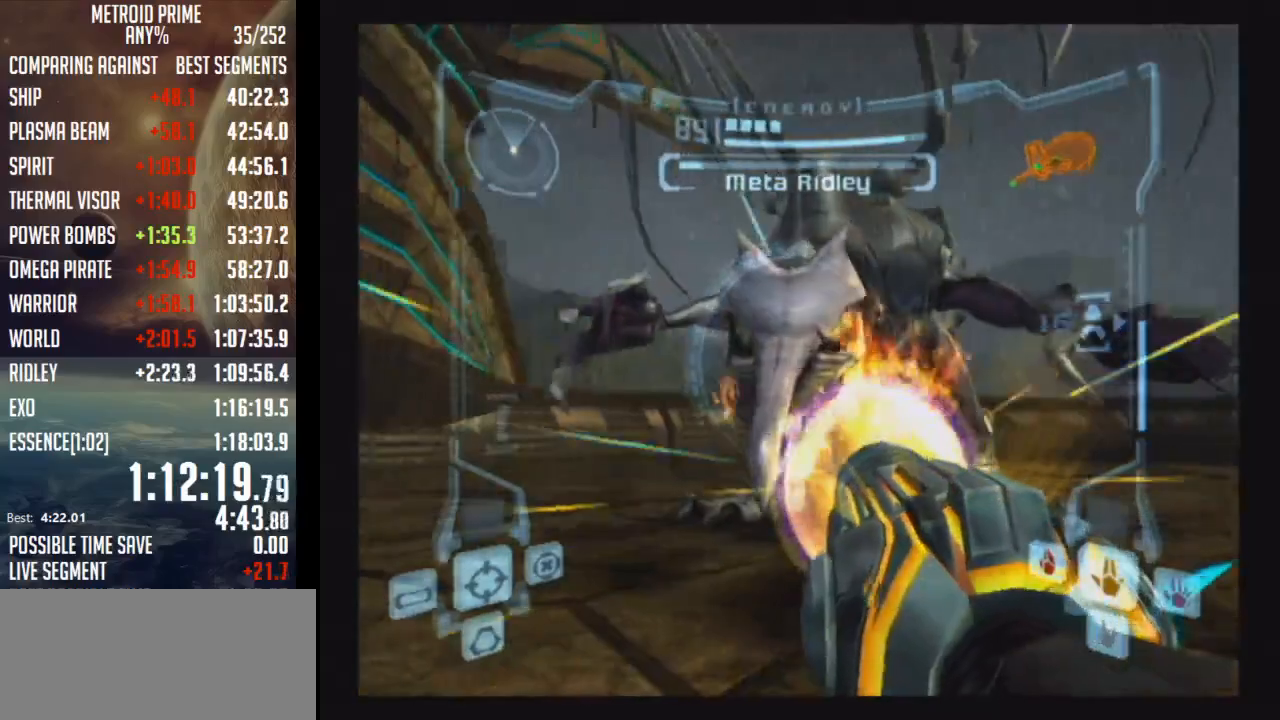
{"buttons": ["A", "R1"], "left_stick": "down-right", "right_stick": "center", "events": [[133, "left_stick", "right"], [150, "R1", "down"], [317, "left_stick", "down-right"], [367, "L1", "up"]]}
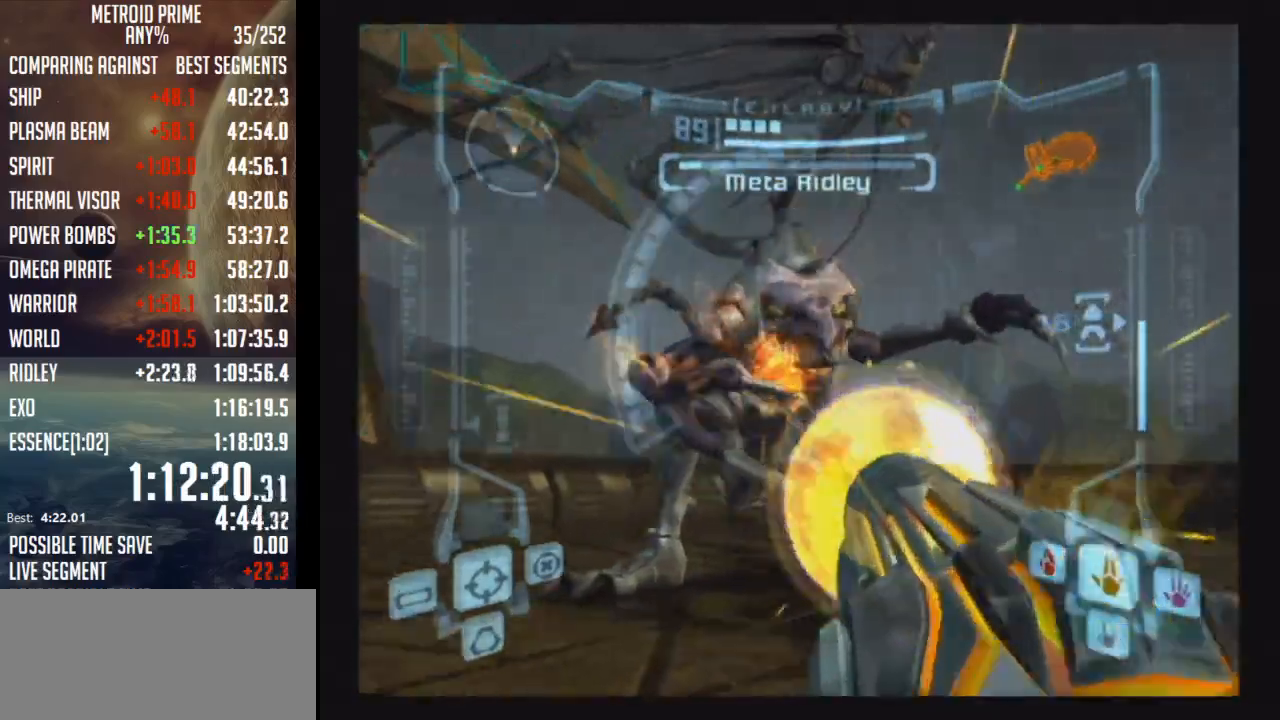
{"buttons": ["A", "R1"], "left_stick": "down", "right_stick": "center", "events": [[217, "left_stick", "down"]]}
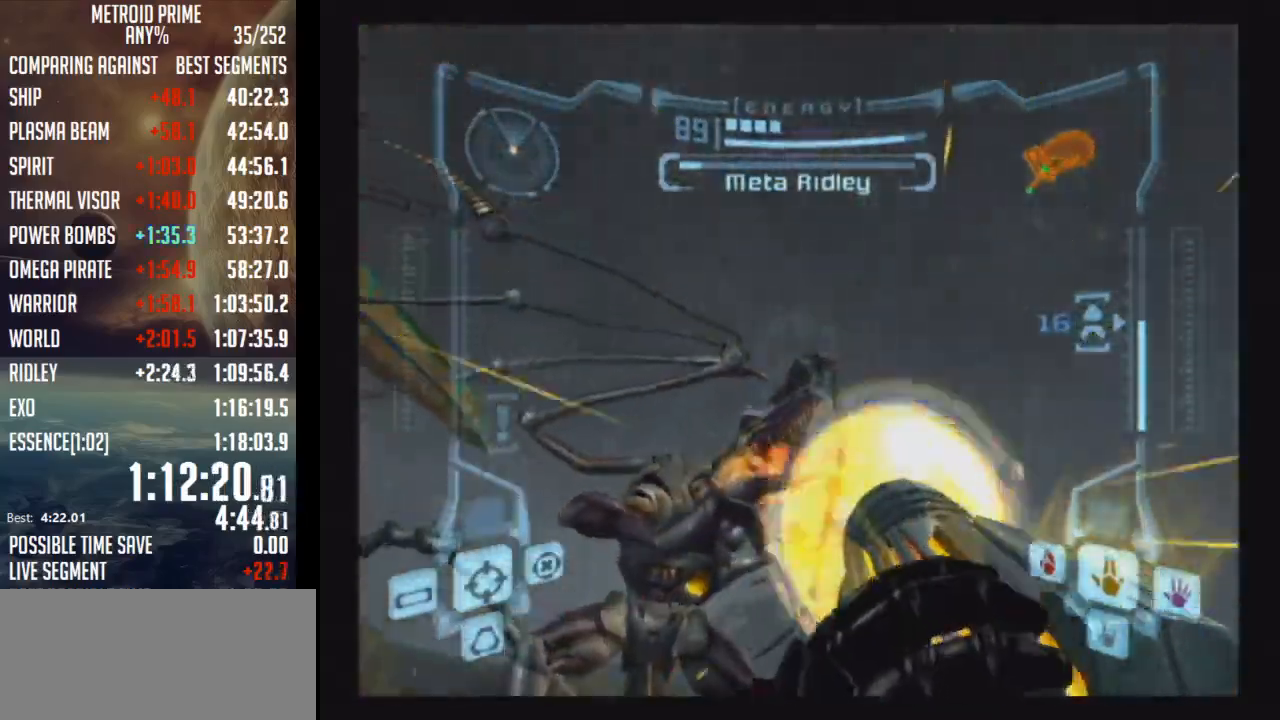
{"buttons": ["A"], "left_stick": "up-right", "right_stick": "center", "events": [[83, "R1", "up"], [117, "A", "up"], [183, "L1", "down"], [217, "B", "down"], [217, "left_stick", "right"], [300, "B", "up"], [367, "B", "down"], [500, "A", "down"], [500, "B", "up"], [500, "L1", "up"], [500, "left_stick", "up-right"]]}
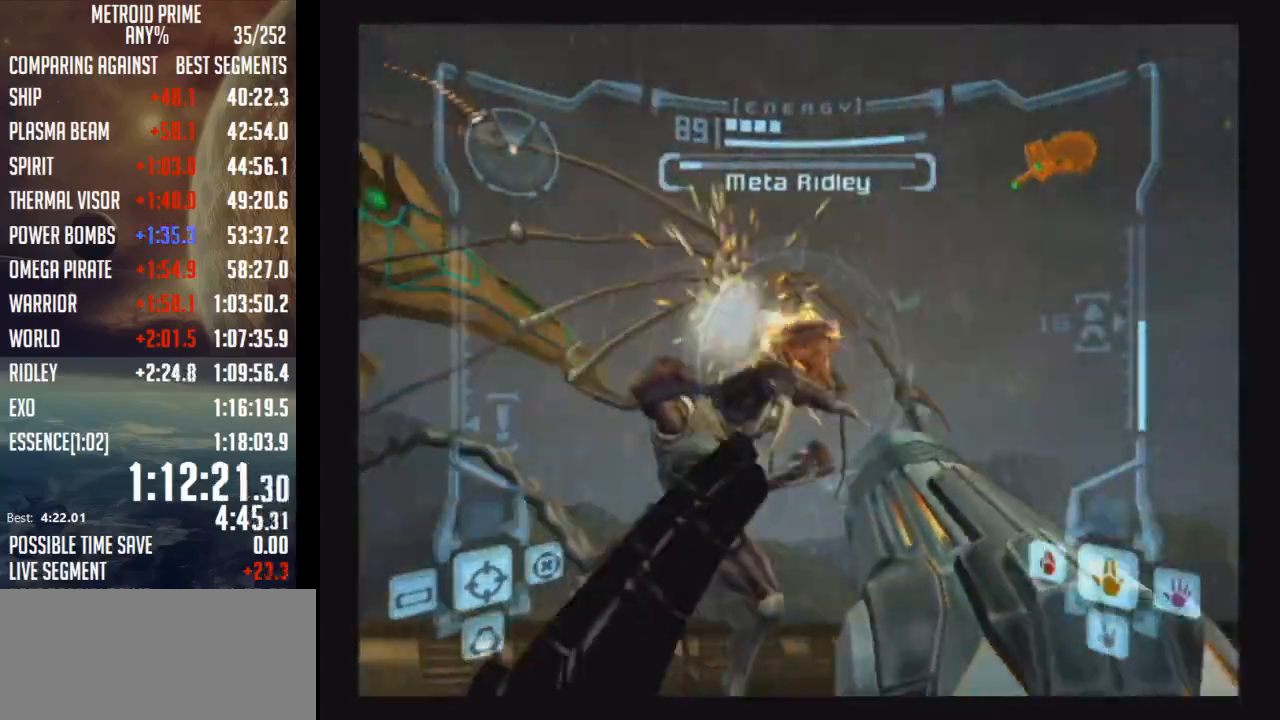
{"buttons": ["A"], "left_stick": "left", "right_stick": "center", "events": [[33, "left_stick", "up-left"], [117, "left_stick", "left"]]}
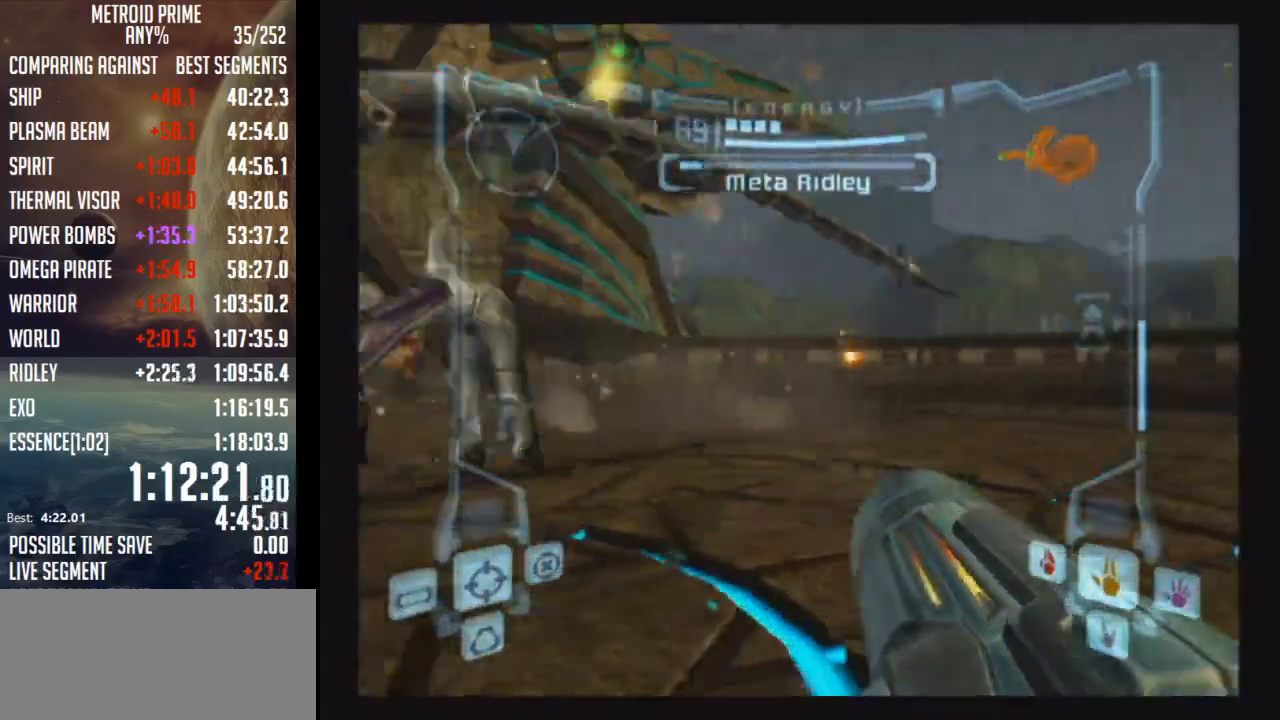
{"buttons": ["A"], "left_stick": "left", "right_stick": "center", "events": []}